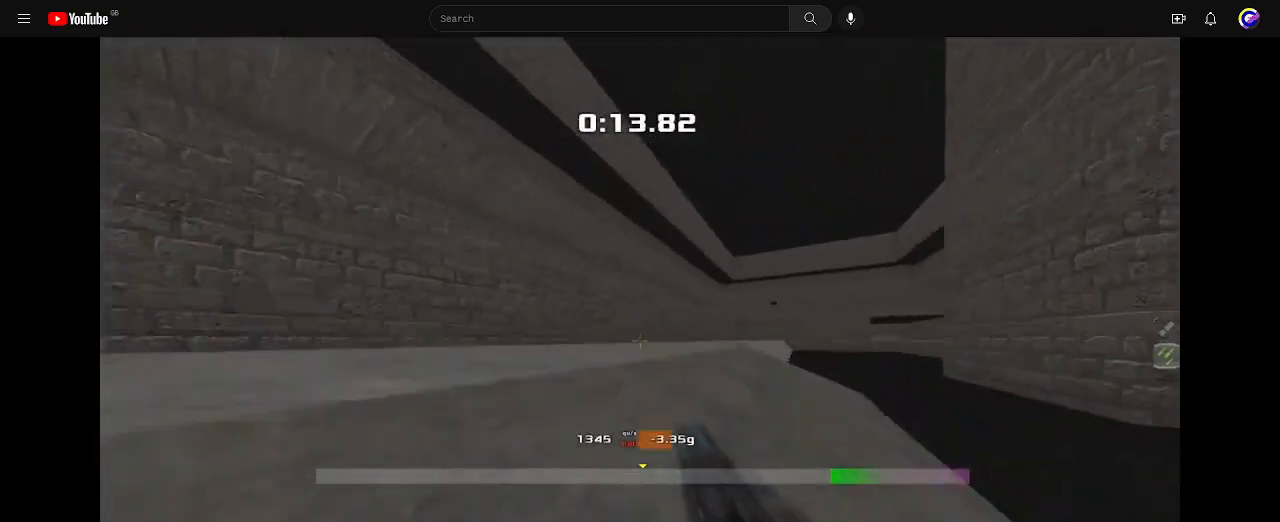
Gameplay with keyboard; each line is a JSON object with the keys held at the frame after it. "events" lists presses ("down") and releases ("up") of "down", "left", "right" and "up" between this image and that frame as [ms after this image, input, new state], when the widget could be followed in between. No other keys are recorded. Mouse input is not recorded. Not read: other_keys.
{"keys": ["right", "up"], "events": [[267, "right", "down"]]}
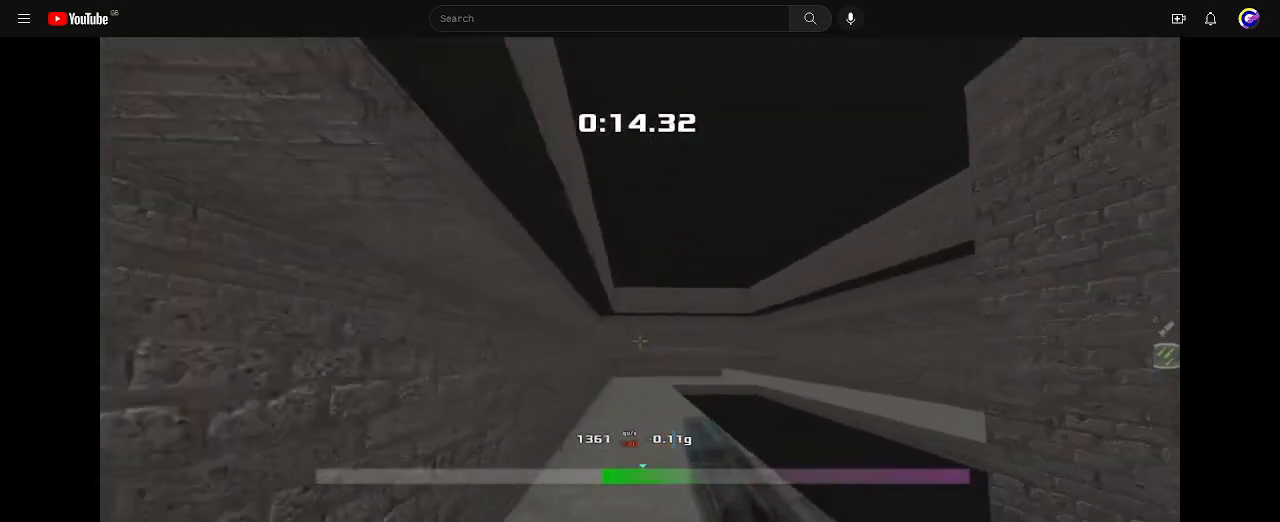
{"keys": ["right", "up"], "events": [[200, "right", "up"], [433, "right", "down"]]}
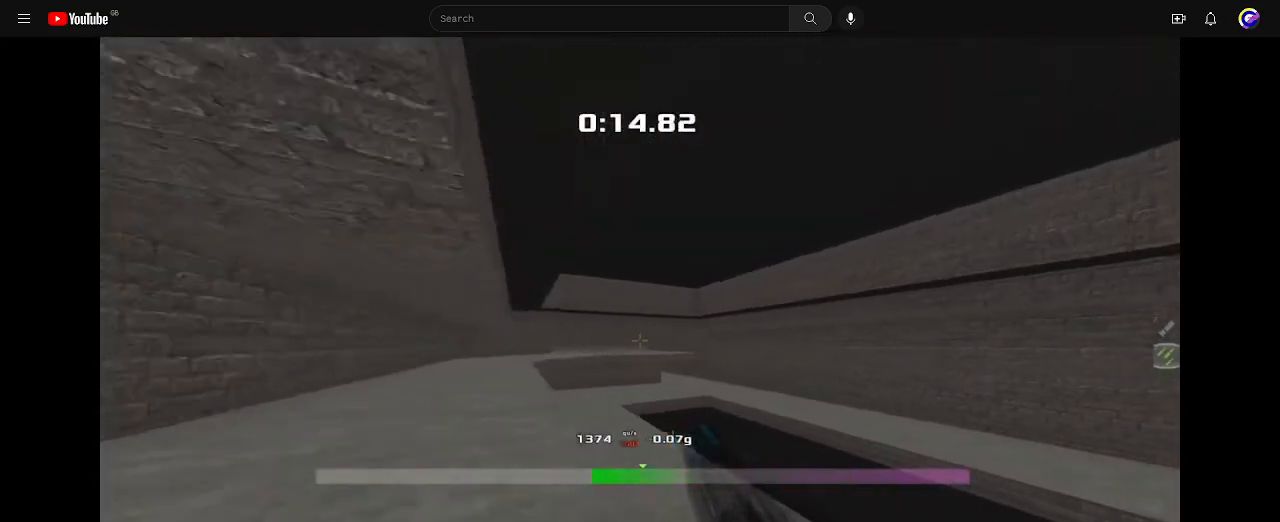
{"keys": ["right", "up"], "events": [[267, "right", "up"], [333, "right", "down"]]}
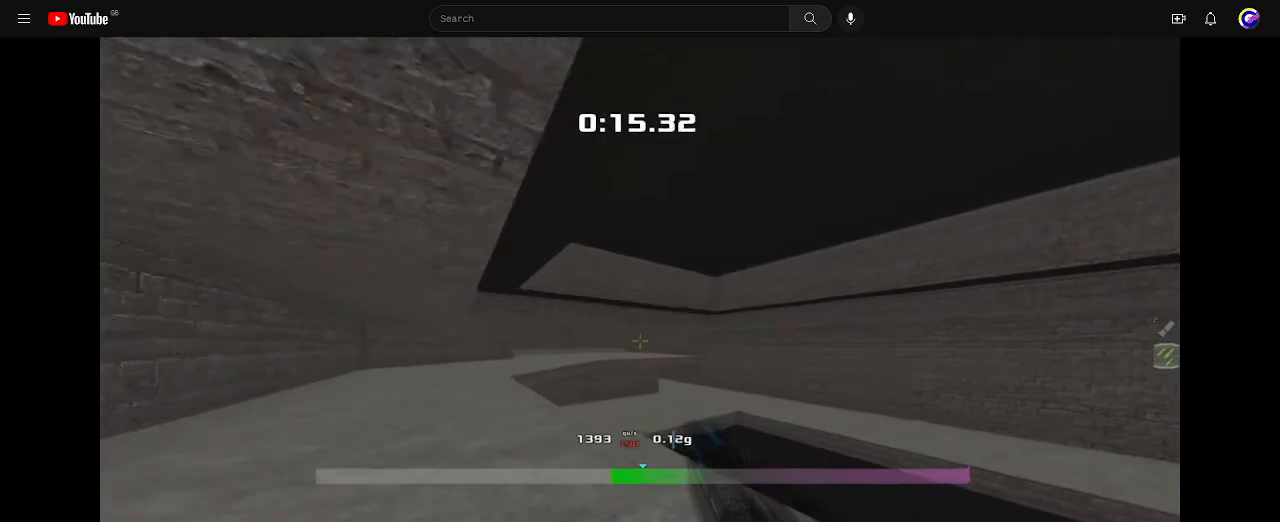
{"keys": ["right", "up"], "events": [[167, "right", "up"], [267, "right", "down"]]}
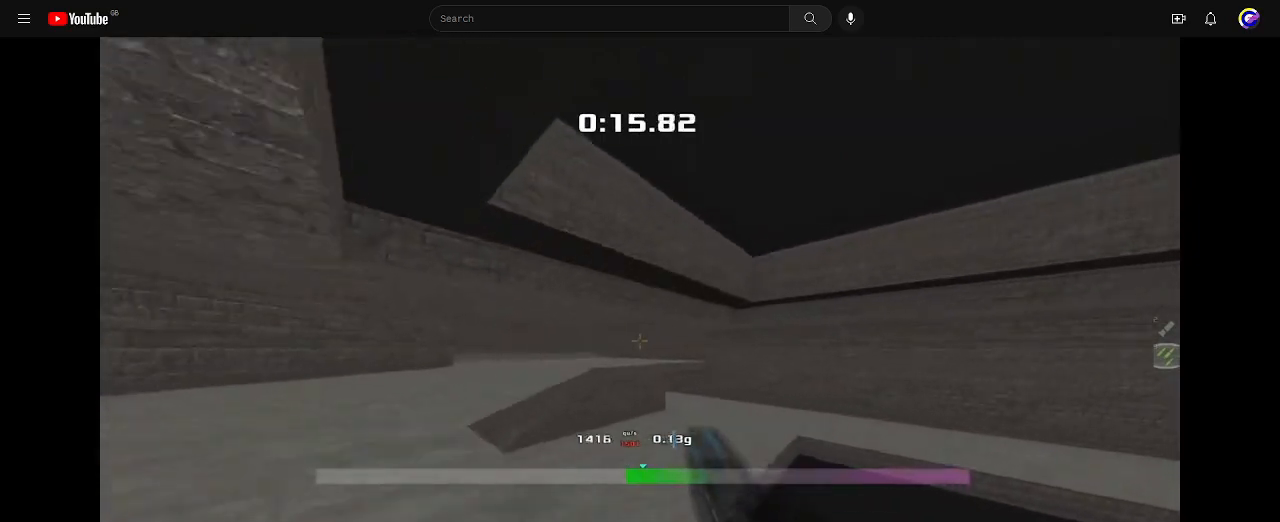
{"keys": ["right", "up"], "events": [[100, "right", "up"], [233, "right", "down"]]}
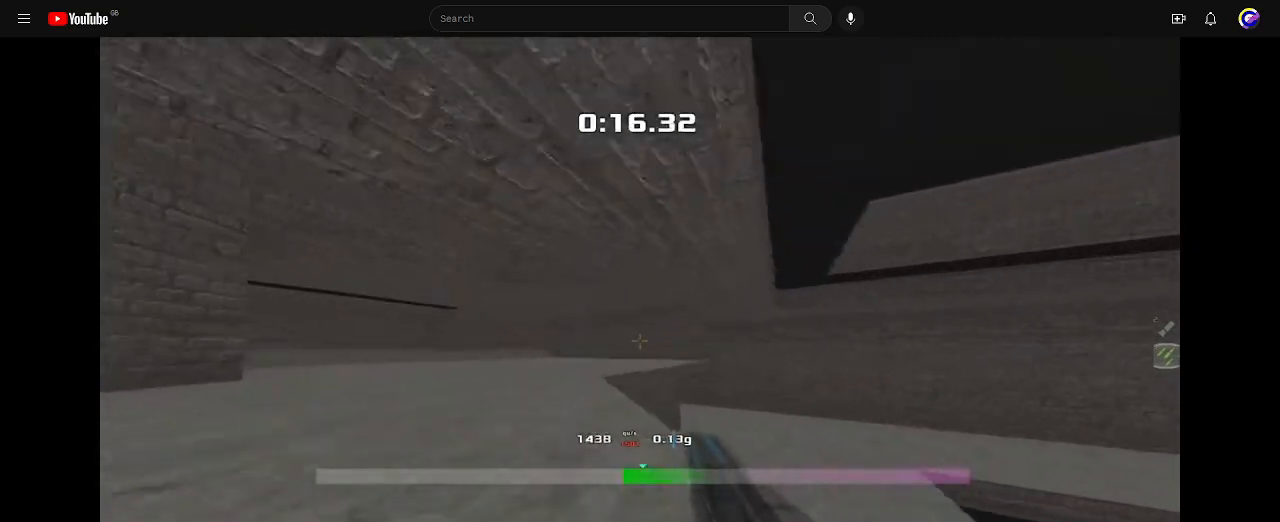
{"keys": ["left"], "events": [[267, "left", "down"], [267, "right", "up"], [300, "up", "up"]]}
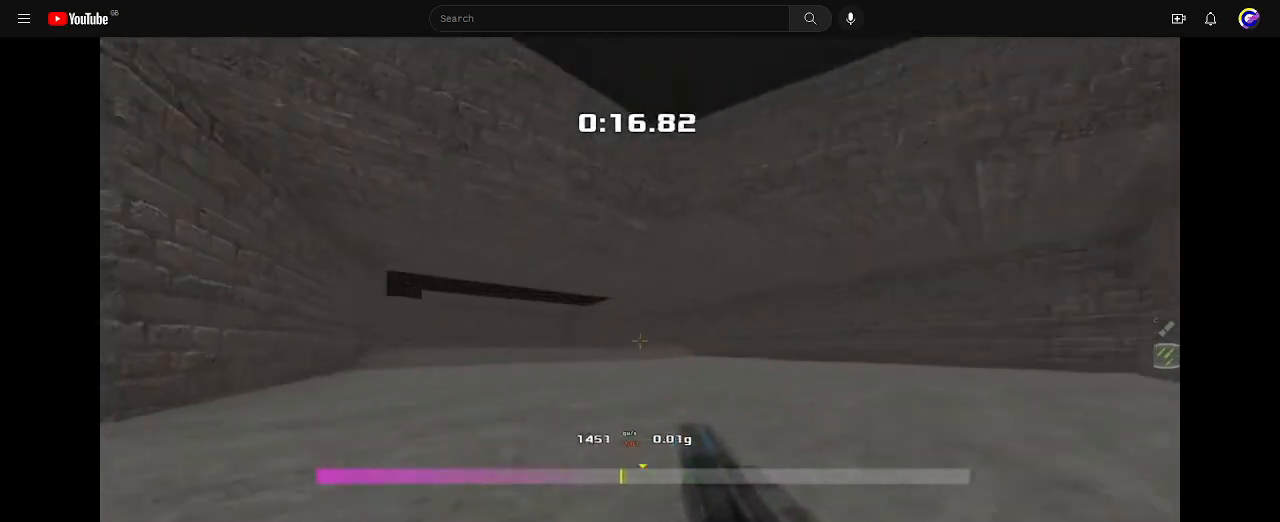
{"keys": ["left"], "events": []}